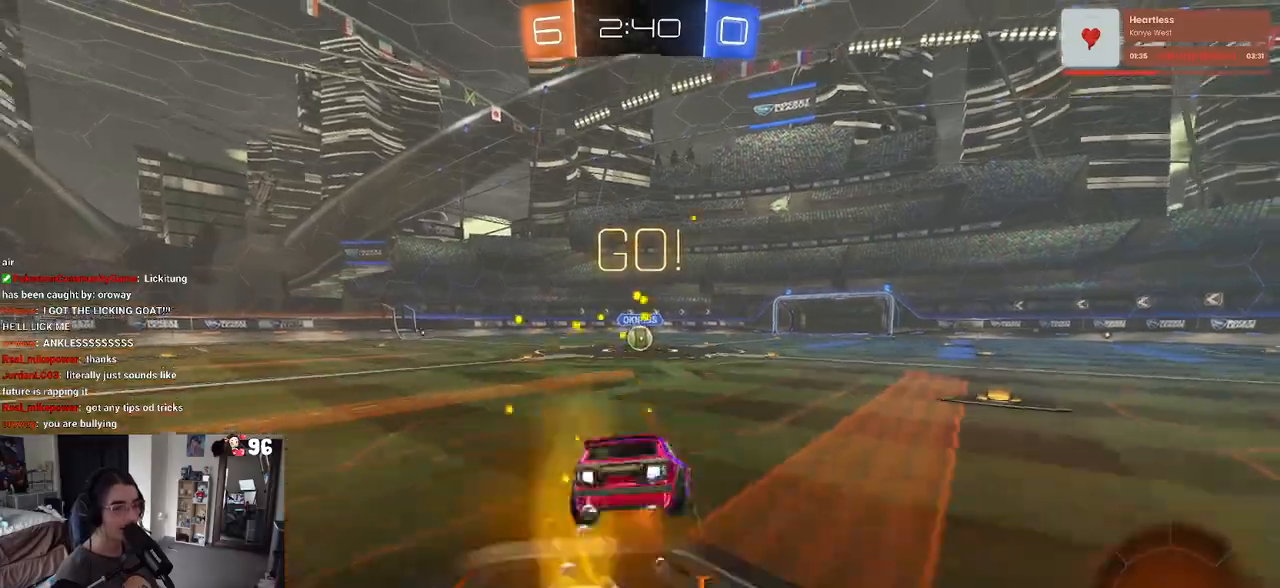
Gameplay with a controller (PlayStation layout); each line is a JSON object with the inputs held at the frame after it. "events" lists button and stick changes between this image and that frame as [ms after this image, input, new state], when the widget could be followed in between.
{"buttons": ["SQUARE", "R1", "R2"], "left_stick": "down-left", "right_stick": "center", "events": [[17, "SQUARE", "down"], [50, "CROSS", "up"], [50, "left_stick", "down"], [250, "left_stick", "down-left"]]}
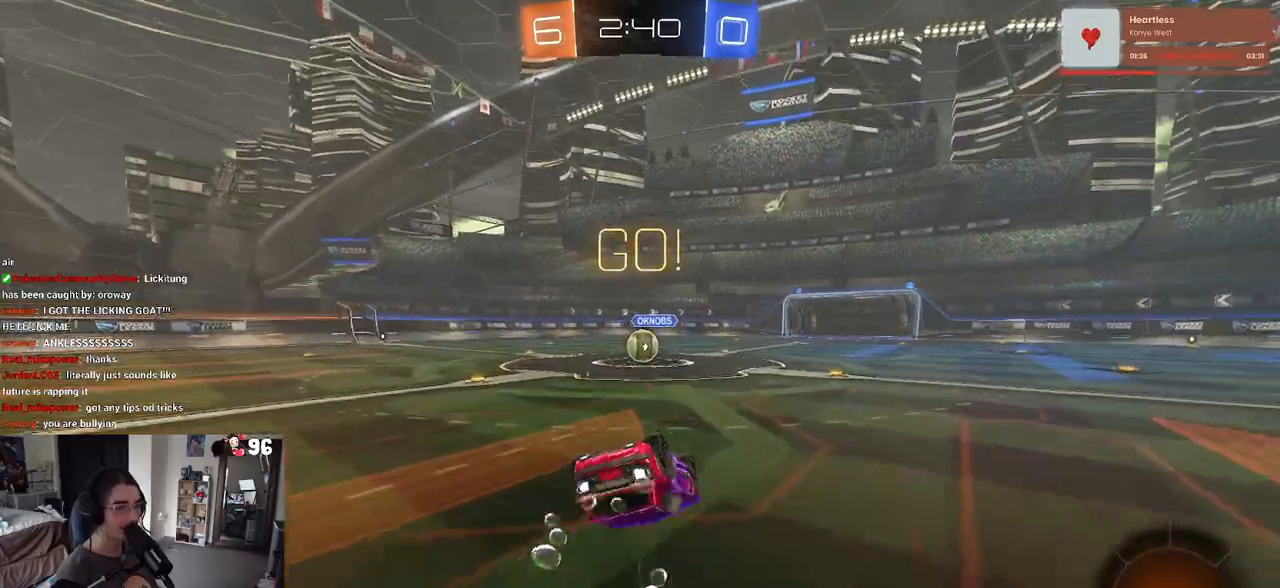
{"buttons": ["R2"], "left_stick": "center", "right_stick": "center", "events": [[467, "left_stick", "center"], [500, "R1", "up"], [500, "SQUARE", "up"]]}
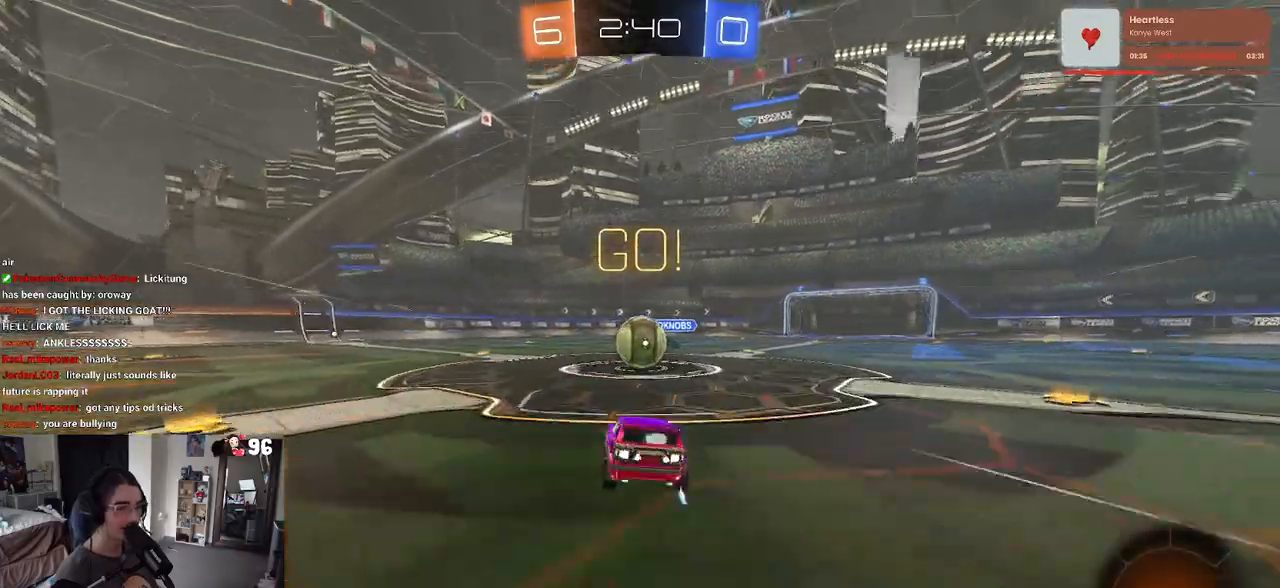
{"buttons": ["CROSS", "R2"], "left_stick": "down-left", "right_stick": "center", "events": [[17, "left_stick", "right"], [233, "CROSS", "down"], [233, "left_stick", "up"], [350, "CROSS", "up"], [400, "CROSS", "down"], [467, "left_stick", "down-left"]]}
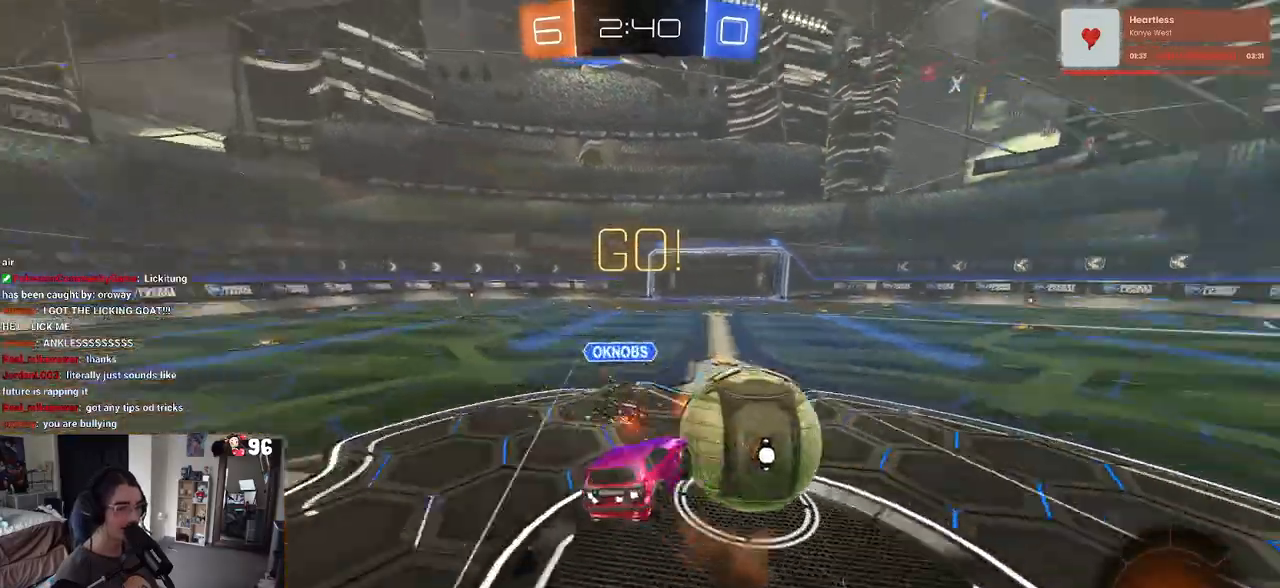
{"buttons": ["SQUARE", "R2"], "left_stick": "left", "right_stick": "center", "events": [[83, "CROSS", "up"], [233, "SQUARE", "down"], [450, "left_stick", "left"]]}
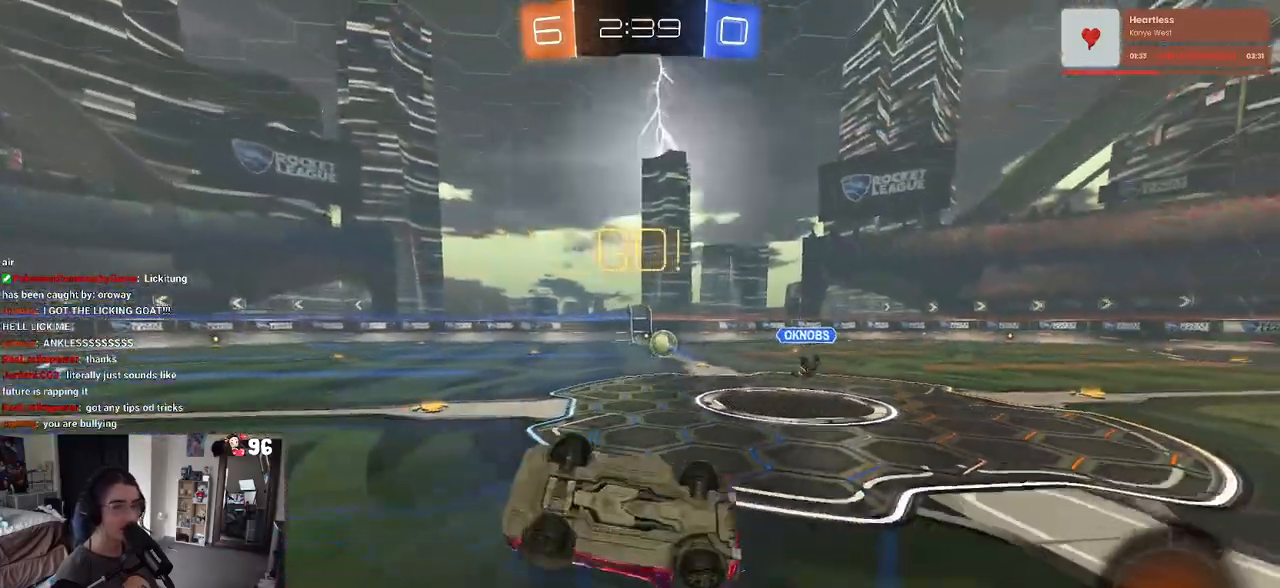
{"buttons": ["R2"], "left_stick": "center", "right_stick": "center", "events": [[217, "SQUARE", "up"], [350, "TRIANGLE", "down"], [350, "left_stick", "center"], [450, "TRIANGLE", "up"]]}
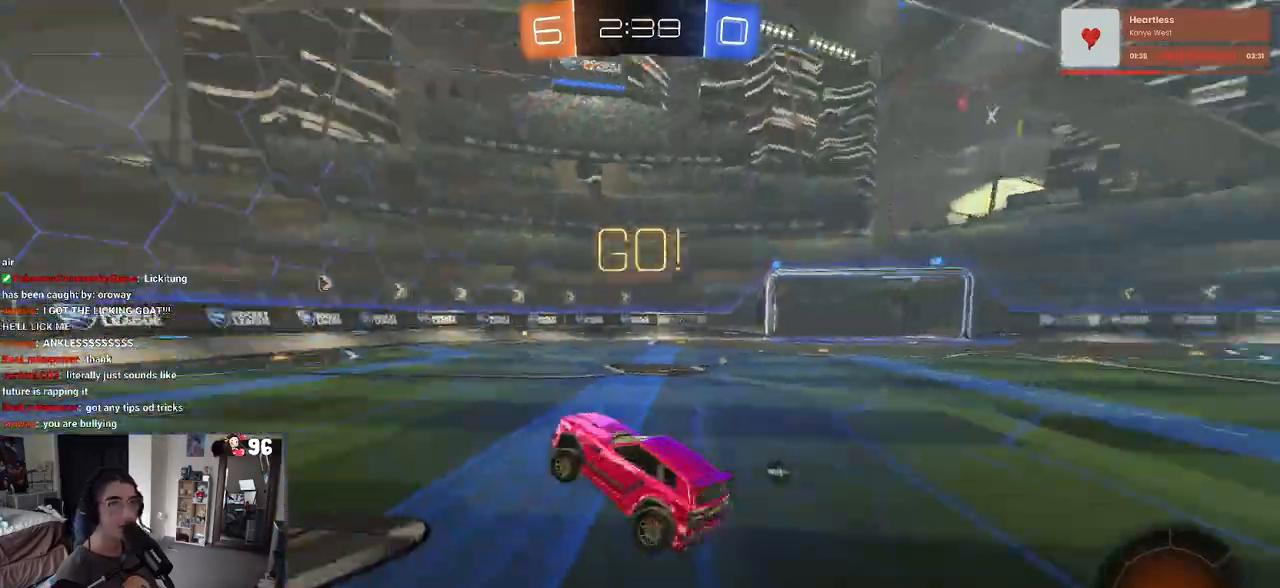
{"buttons": ["R2"], "left_stick": "left", "right_stick": "center", "events": [[17, "left_stick", "left"]]}
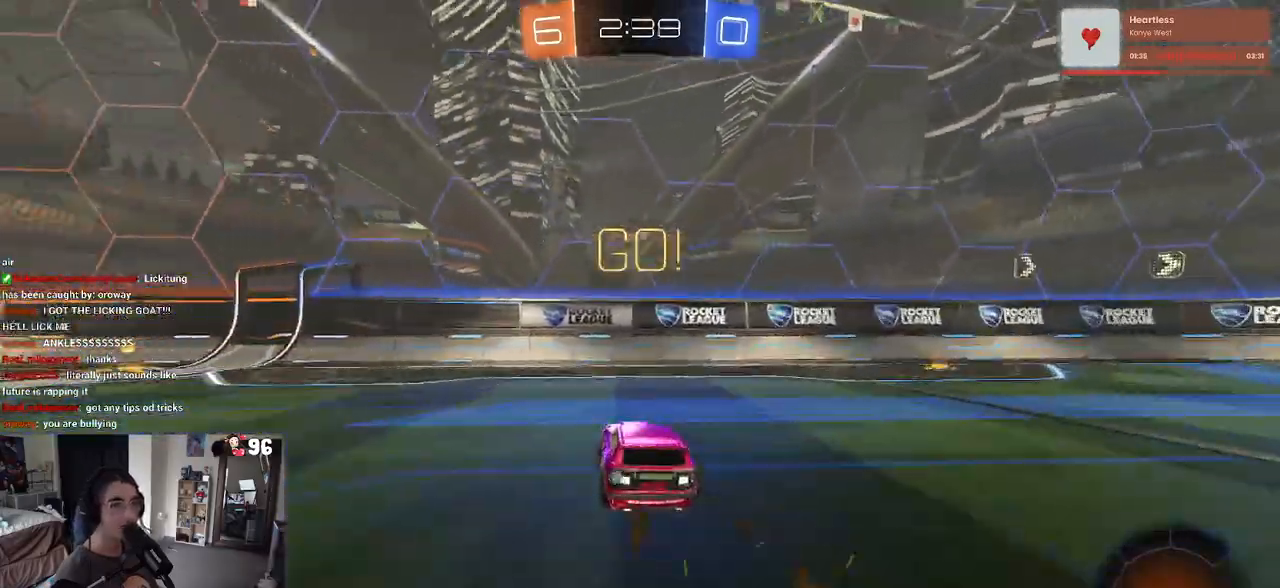
{"buttons": ["R2"], "left_stick": "center", "right_stick": "center", "events": [[383, "TRIANGLE", "down"], [450, "left_stick", "center"], [500, "TRIANGLE", "up"]]}
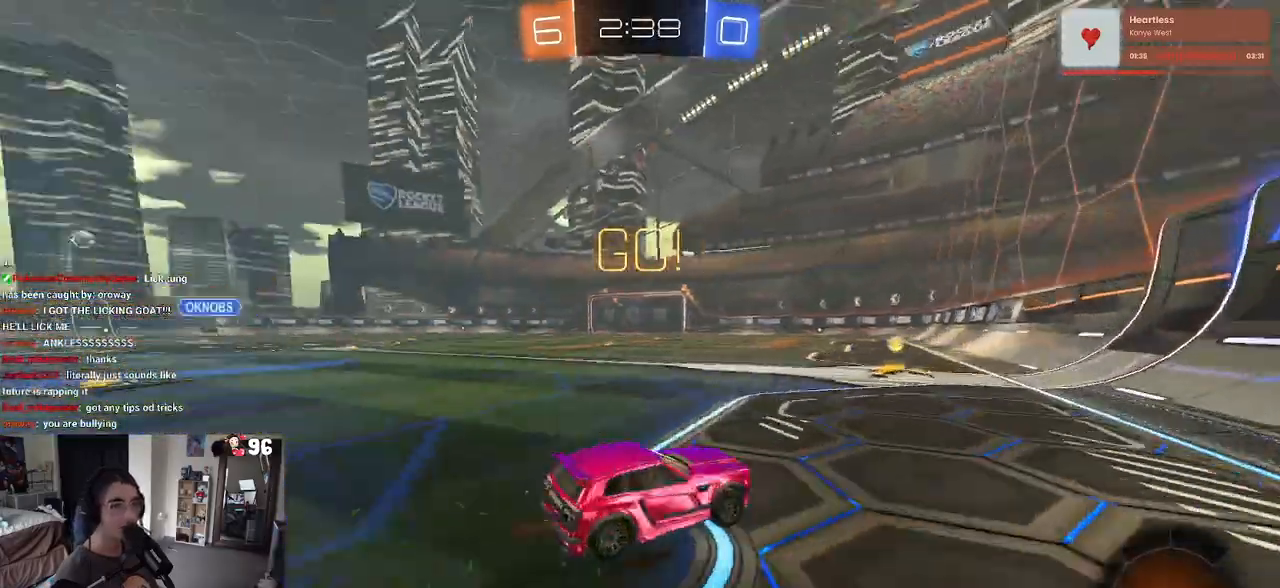
{"buttons": ["R2"], "left_stick": "left", "right_stick": "center", "events": [[67, "left_stick", "left"], [317, "left_stick", "center"], [367, "left_stick", "left"]]}
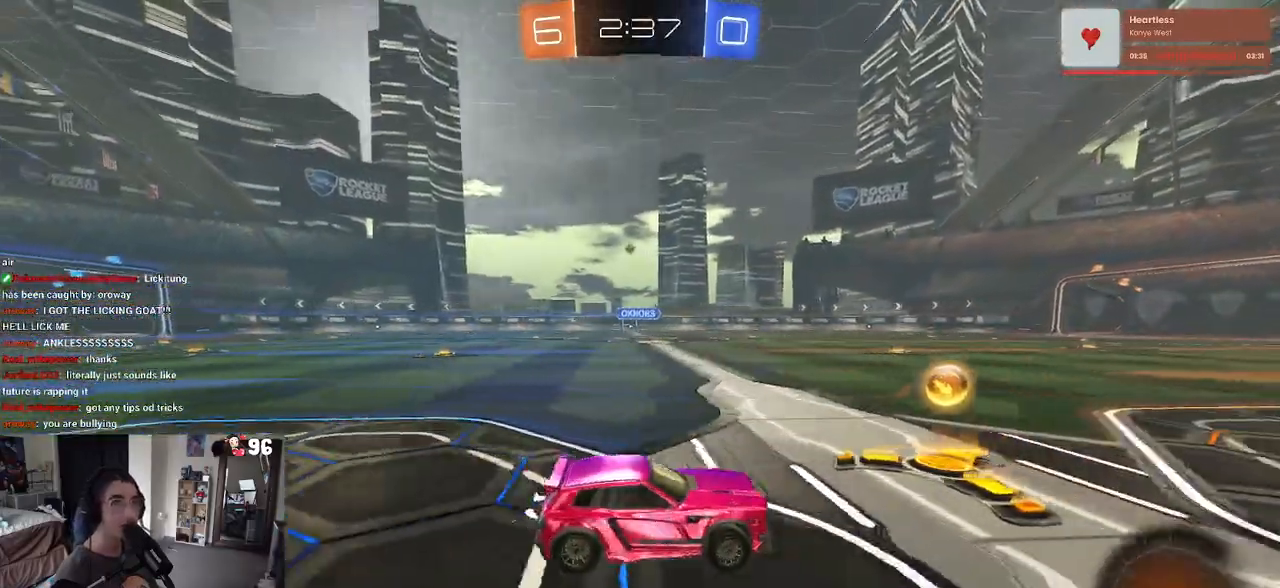
{"buttons": ["SQUARE", "R2"], "left_stick": "down-left", "right_stick": "center", "events": [[83, "left_stick", "center"], [117, "CROSS", "down"], [133, "left_stick", "up-left"], [200, "CROSS", "up"], [250, "CROSS", "down"], [283, "SQUARE", "down"], [300, "left_stick", "down-left"], [350, "CROSS", "up"]]}
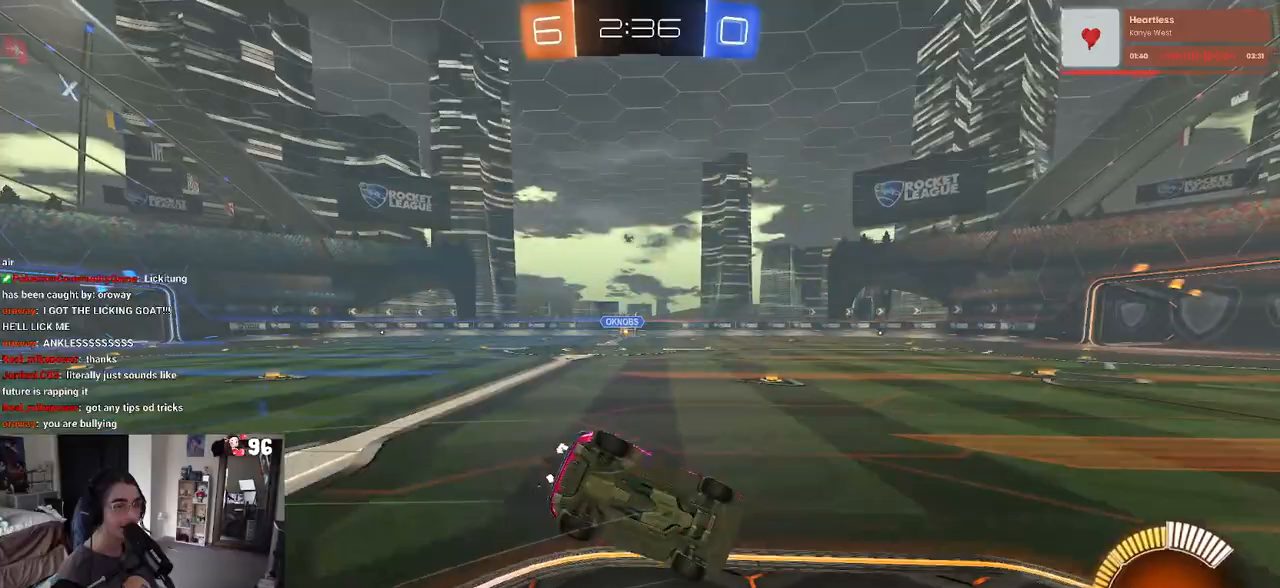
{"buttons": ["SQUARE", "R2"], "left_stick": "down-left", "right_stick": "center", "events": []}
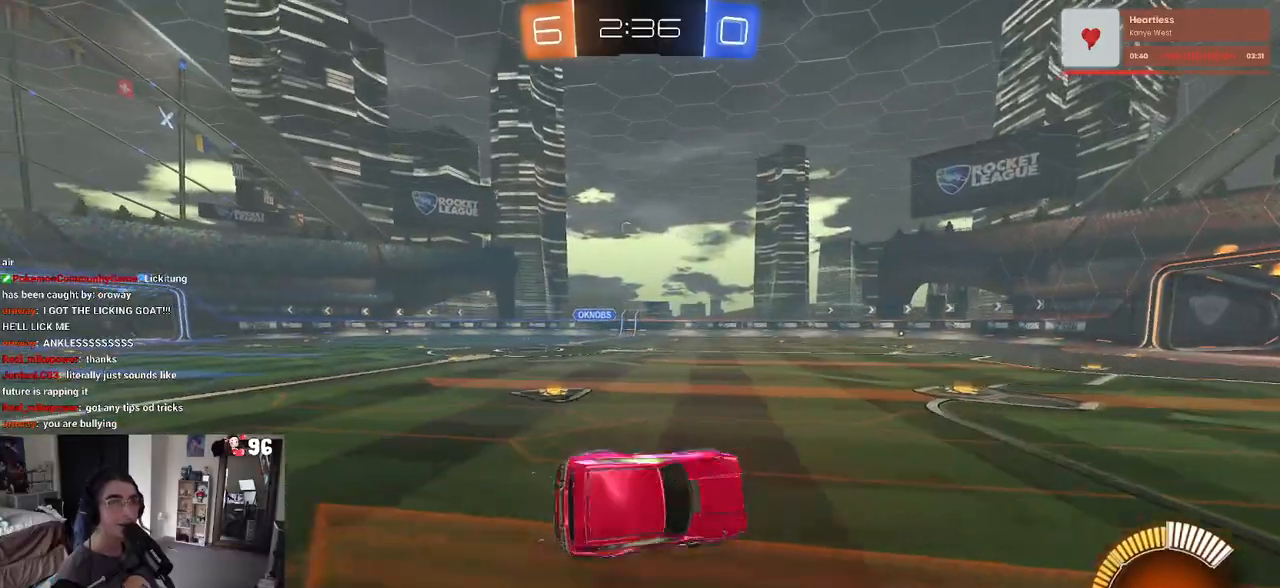
{"buttons": ["R2"], "left_stick": "left", "right_stick": "center", "events": [[67, "SQUARE", "up"], [100, "left_stick", "center"], [333, "left_stick", "left"]]}
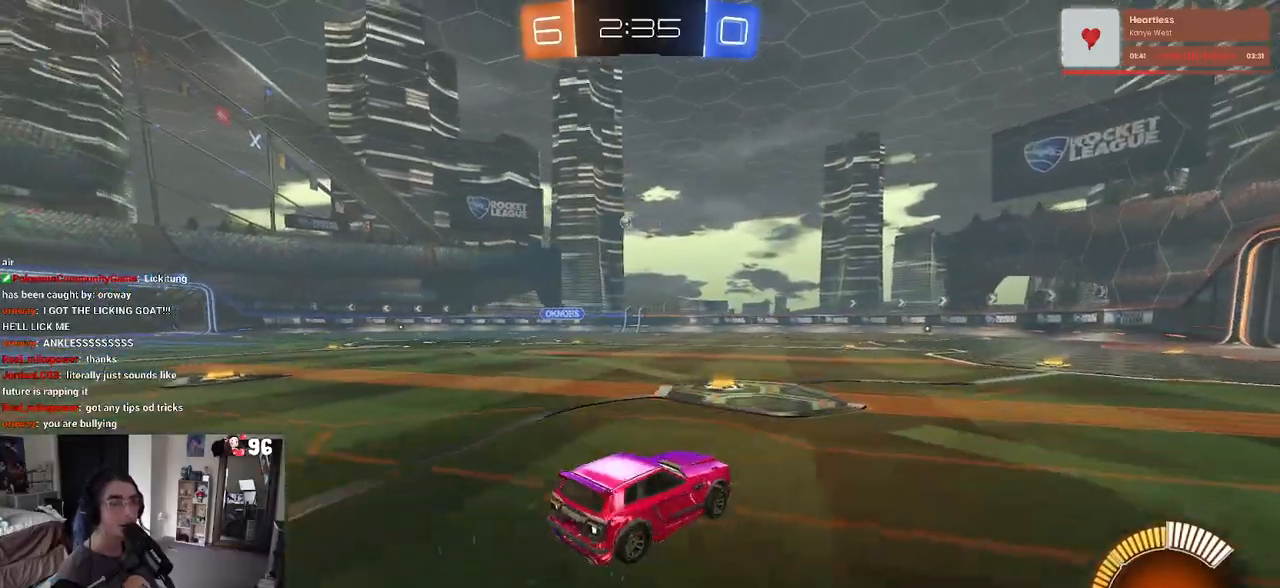
{"buttons": ["R2"], "left_stick": "right", "right_stick": "center", "events": [[17, "R1", "down"], [250, "left_stick", "center"], [350, "left_stick", "right"], [450, "R1", "up"]]}
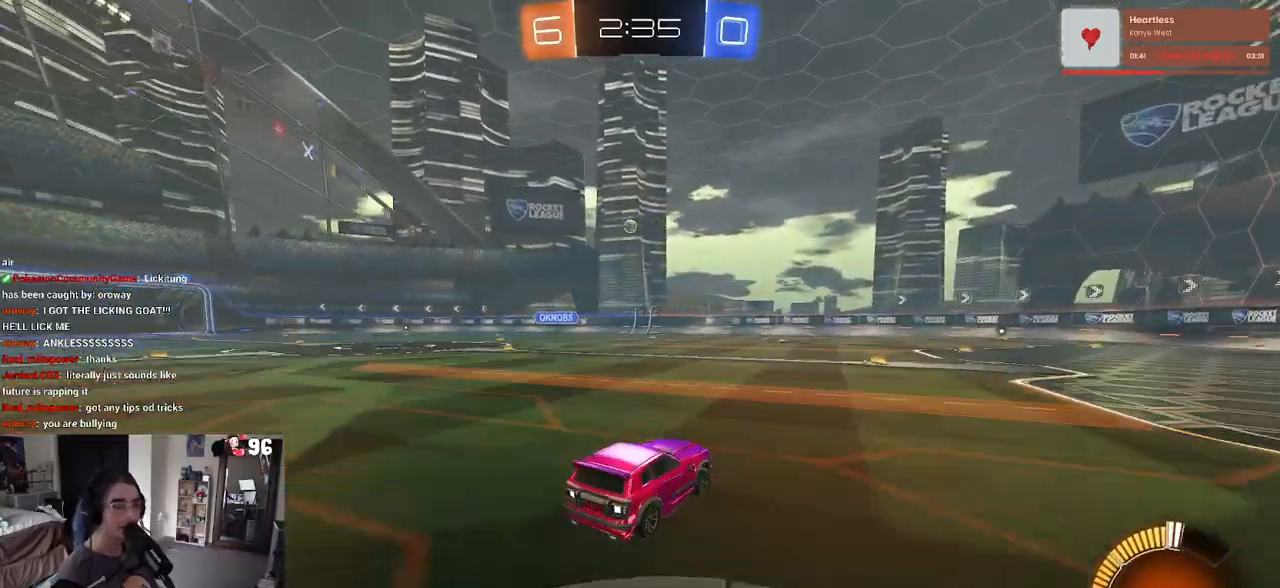
{"buttons": ["R2"], "left_stick": "center", "right_stick": "center", "events": [[133, "left_stick", "center"], [200, "left_stick", "left"], [400, "left_stick", "center"]]}
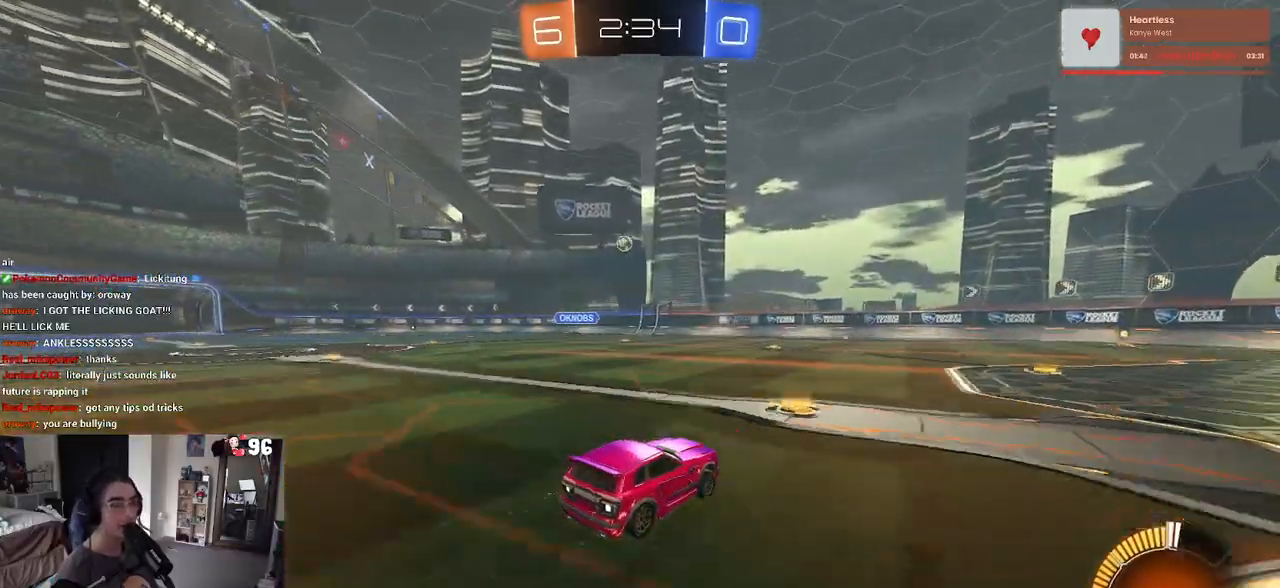
{"buttons": ["R2"], "left_stick": "center", "right_stick": "center", "events": [[183, "left_stick", "right"], [333, "left_stick", "center"]]}
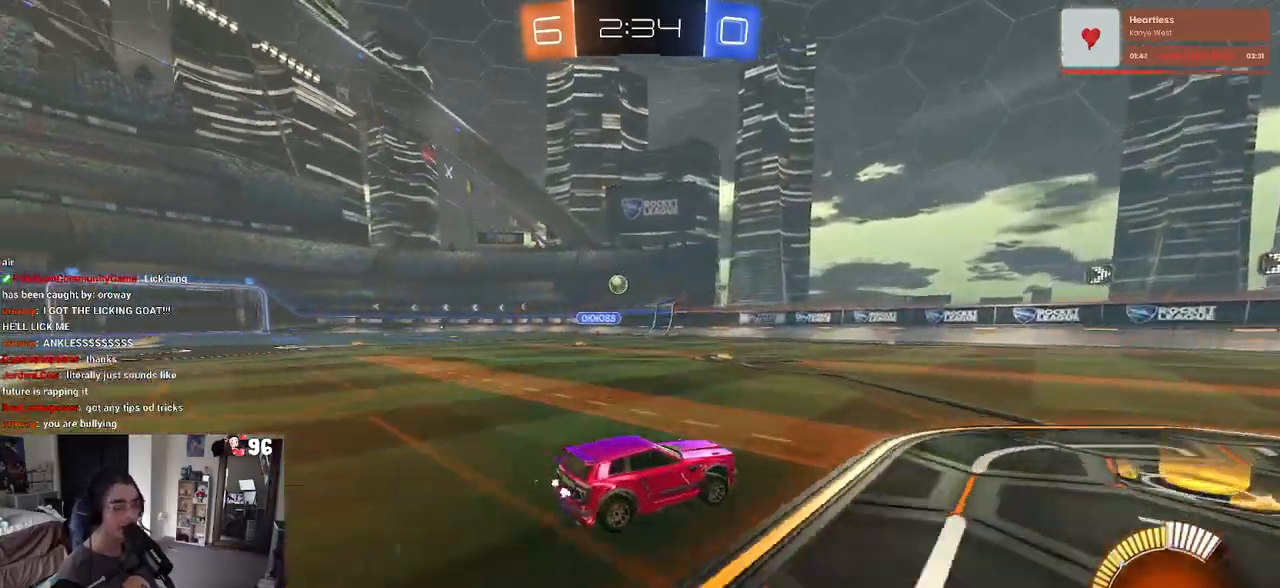
{"buttons": ["R2"], "left_stick": "center", "right_stick": "center", "events": []}
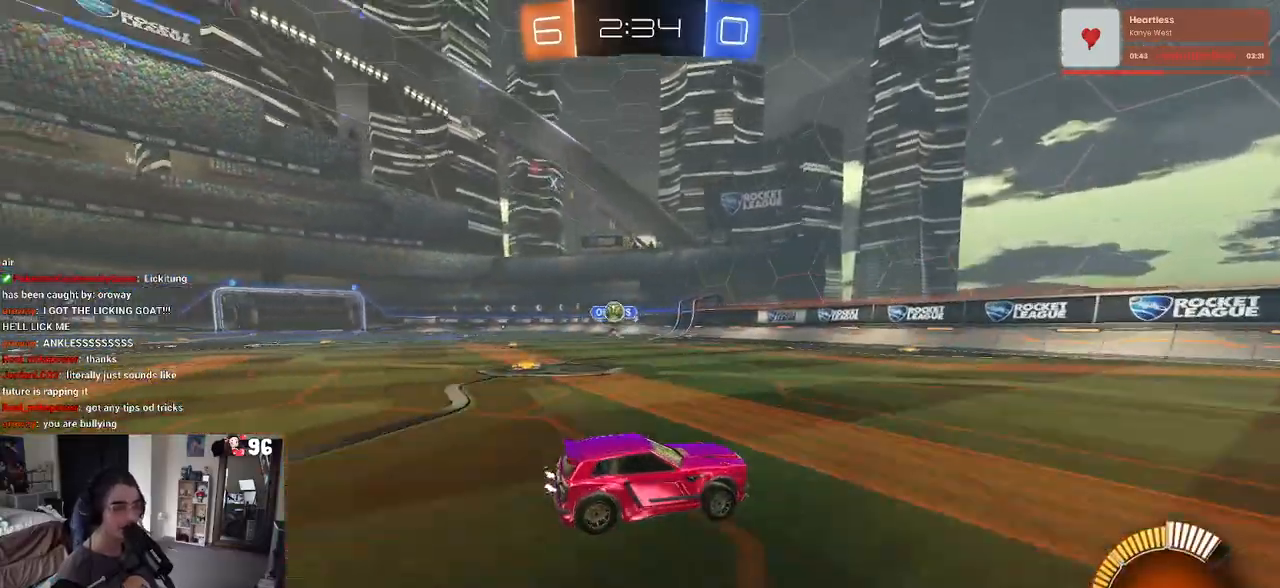
{"buttons": ["R2"], "left_stick": "left", "right_stick": "center", "events": [[50, "left_stick", "right"], [200, "left_stick", "center"], [300, "left_stick", "left"]]}
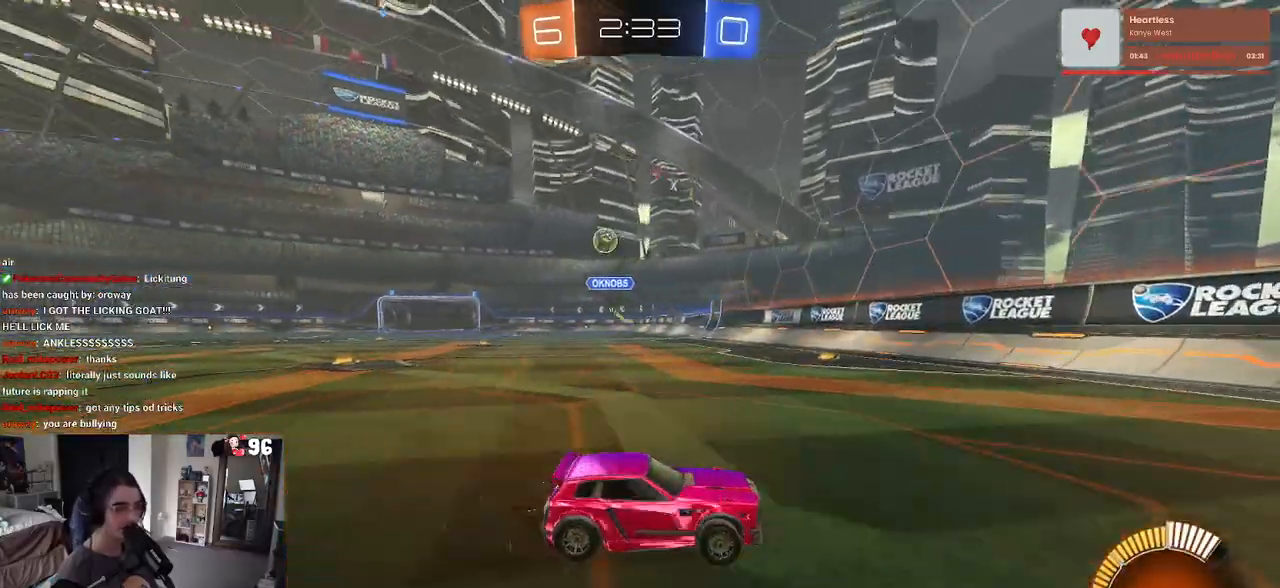
{"buttons": ["R2"], "left_stick": "down-right", "right_stick": "center", "events": [[17, "SQUARE", "down"], [33, "left_stick", "down-right"], [200, "SQUARE", "up"]]}
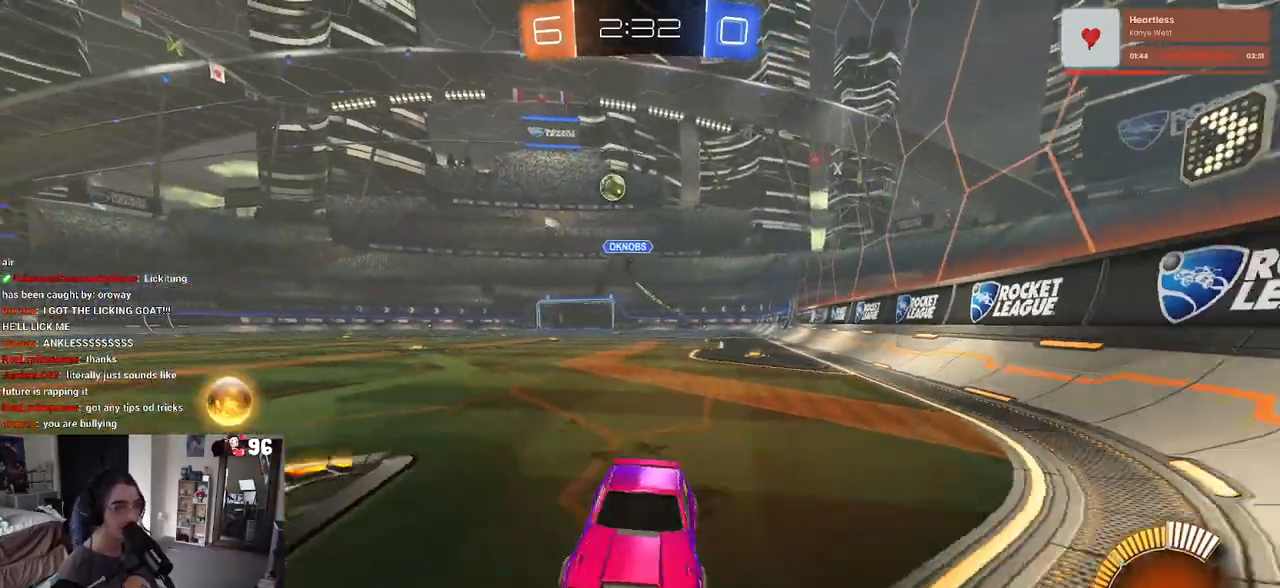
{"buttons": ["L2"], "left_stick": "down-right", "right_stick": "center", "events": [[433, "L2", "down"], [467, "R2", "up"]]}
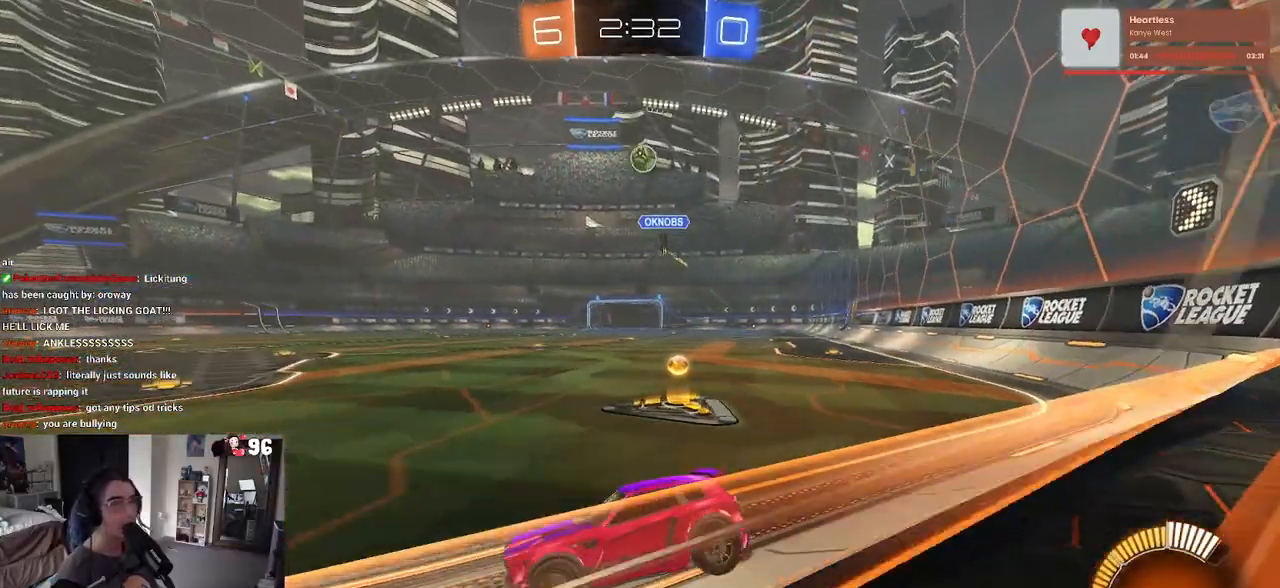
{"buttons": ["R2"], "left_stick": "center", "right_stick": "center", "events": [[33, "R2", "down"], [83, "L2", "up"], [333, "left_stick", "center"]]}
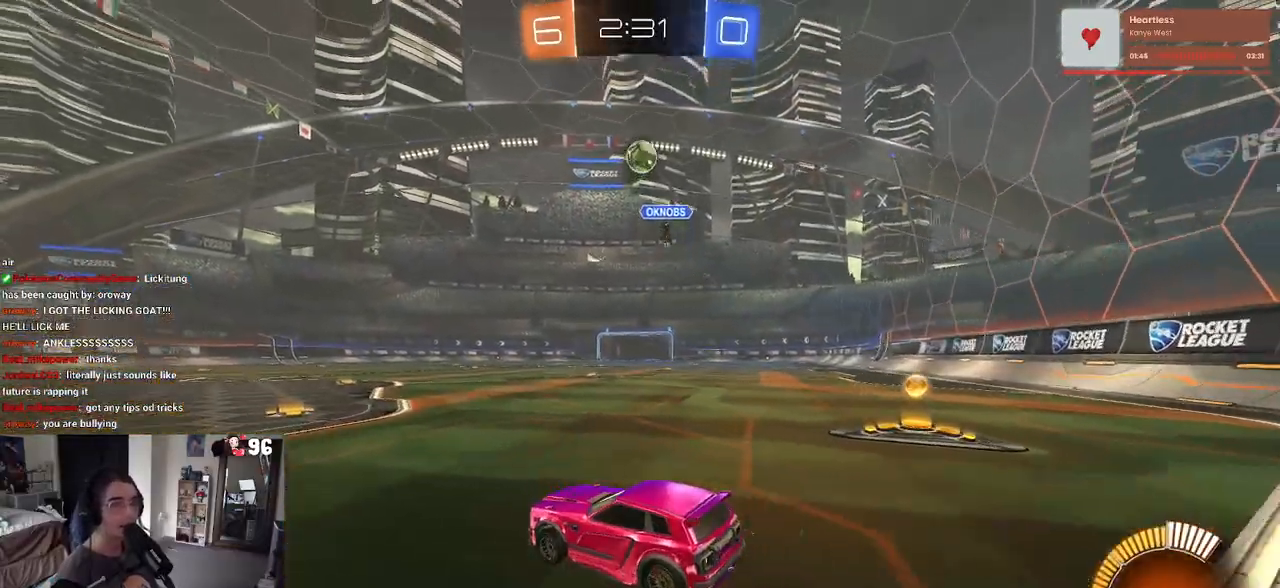
{"buttons": ["R2"], "left_stick": "left", "right_stick": "center", "events": [[67, "left_stick", "right"], [200, "left_stick", "left"], [283, "SQUARE", "down"], [400, "SQUARE", "up"]]}
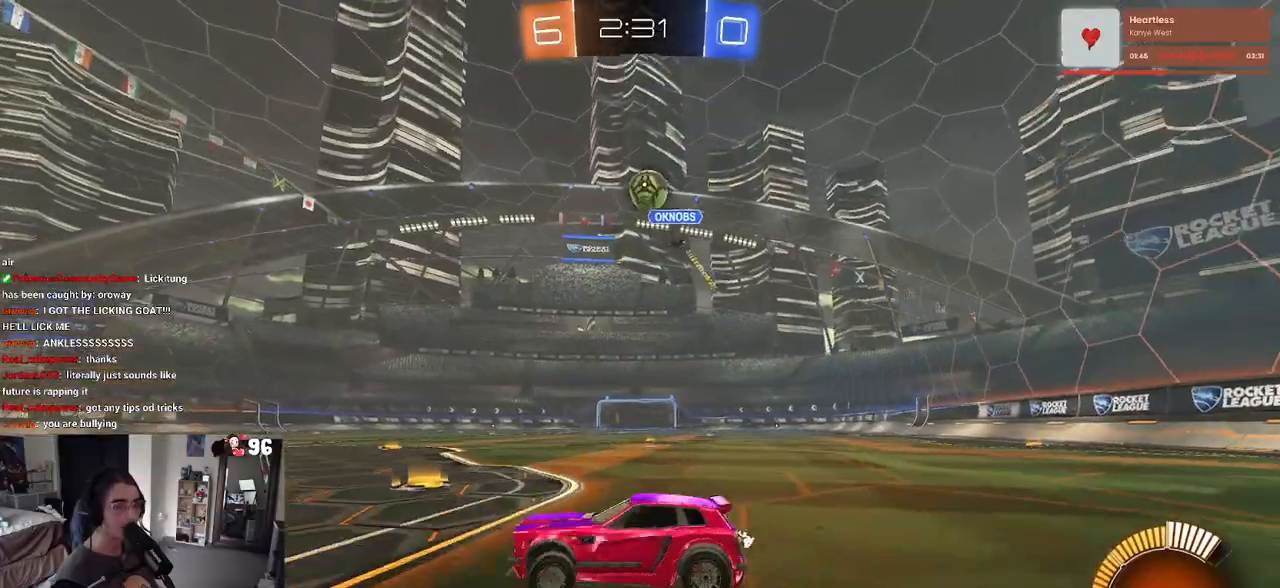
{"buttons": ["R2"], "left_stick": "down-right", "right_stick": "center", "events": [[350, "left_stick", "center"], [433, "left_stick", "down-right"]]}
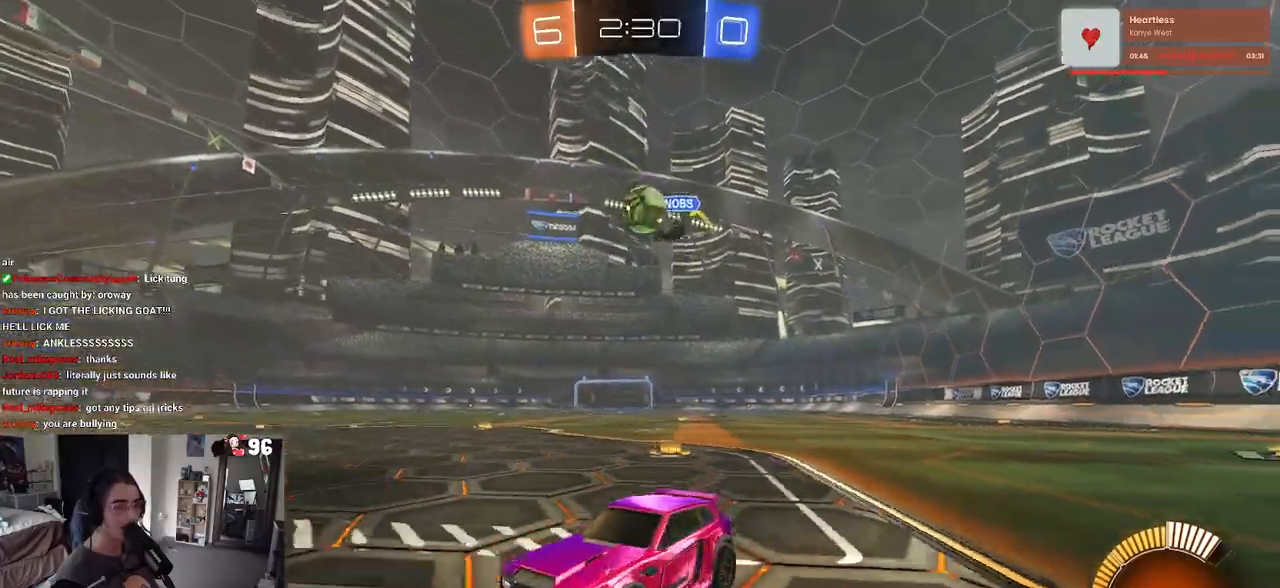
{"buttons": ["R2"], "left_stick": "left", "right_stick": "center", "events": [[267, "L2", "down"], [333, "R2", "up"], [383, "R2", "down"], [417, "left_stick", "center"], [467, "L2", "up"], [500, "left_stick", "left"]]}
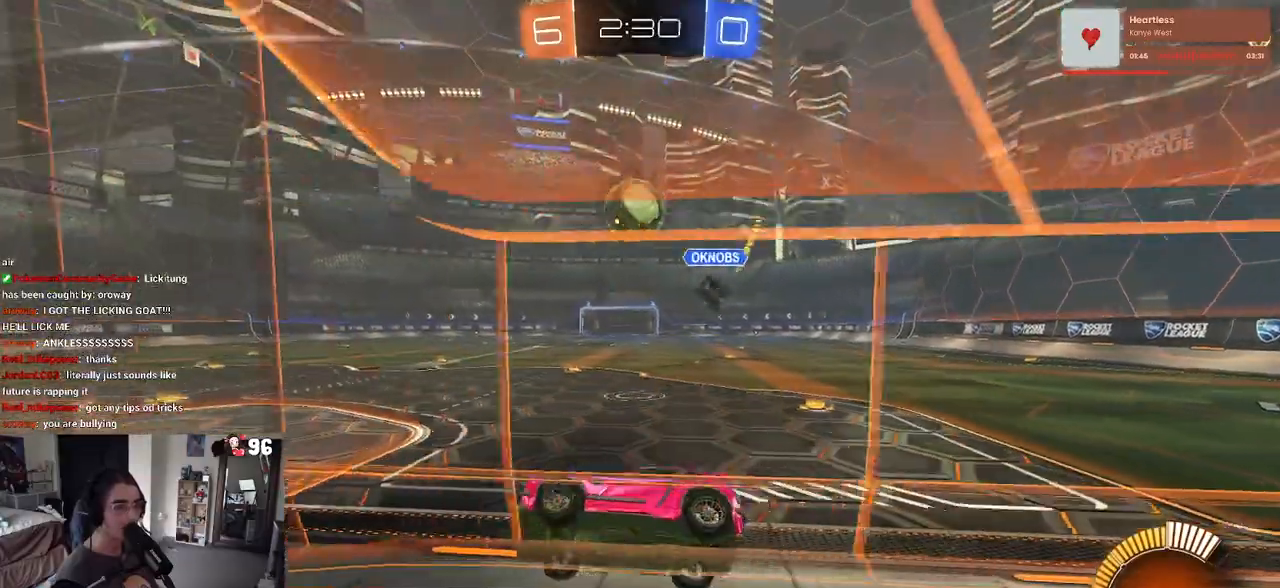
{"buttons": ["CROSS", "R1", "R2"], "left_stick": "right", "right_stick": "center", "events": [[33, "CROSS", "down"], [67, "left_stick", "down"], [83, "R1", "down"], [117, "left_stick", "down-right"], [167, "L1", "down"], [317, "CROSS", "up"], [317, "L1", "up"], [333, "left_stick", "right"], [417, "CROSS", "down"]]}
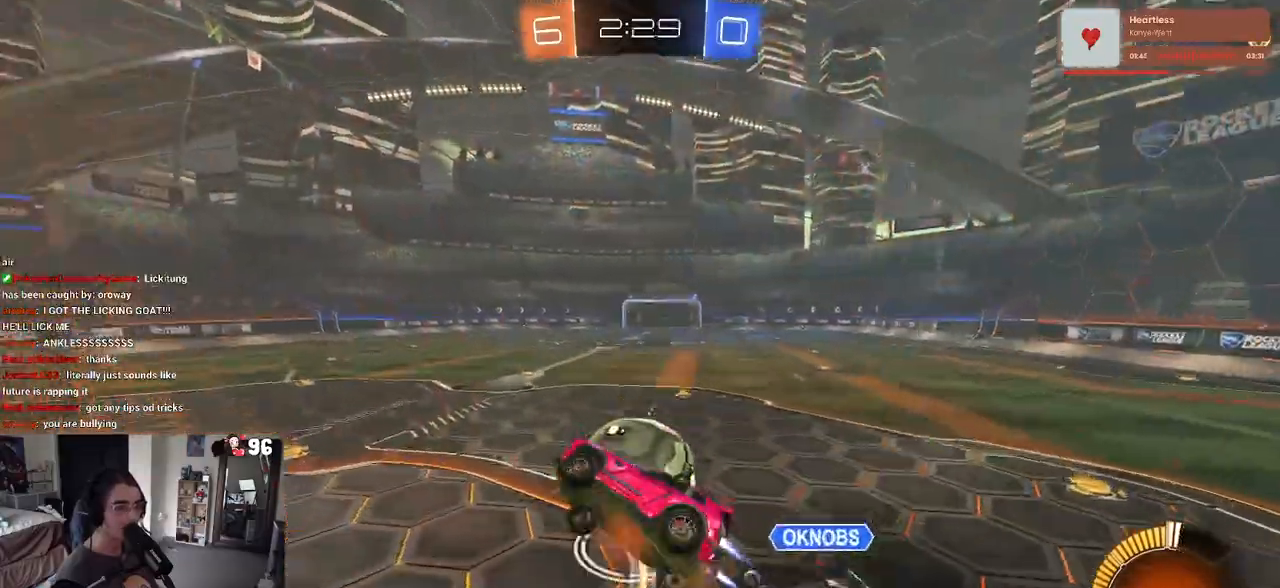
{"buttons": ["SQUARE", "R2"], "left_stick": "right", "right_stick": "center", "events": [[50, "left_stick", "down-right"], [67, "CROSS", "up"], [200, "SQUARE", "down"], [267, "R1", "up"], [383, "left_stick", "right"]]}
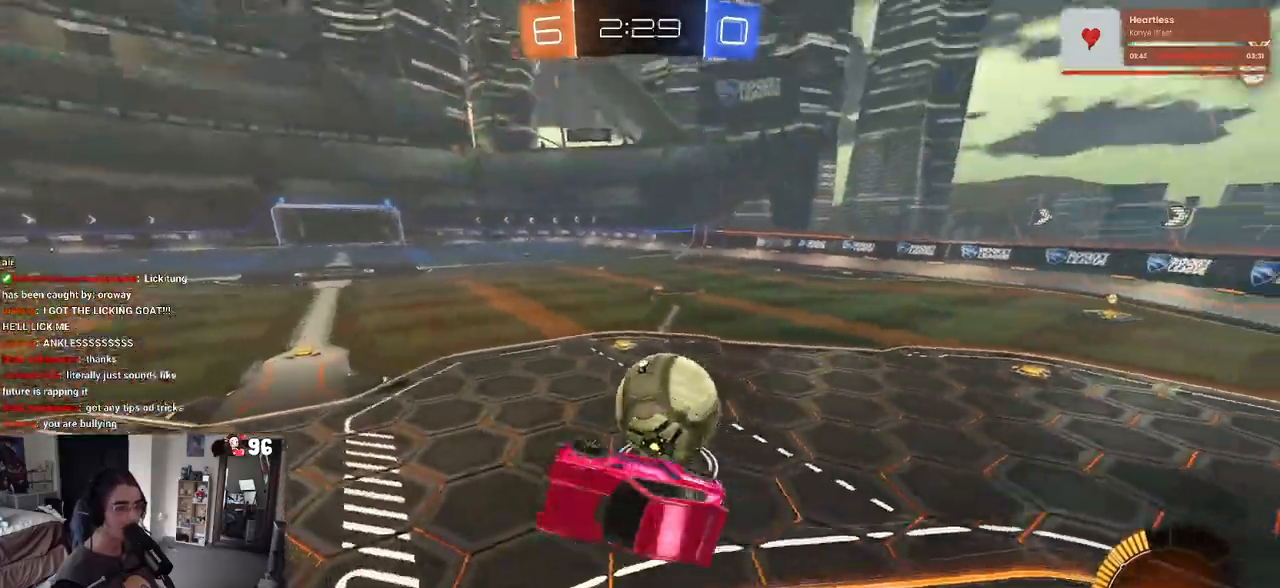
{"buttons": ["SQUARE", "R2"], "left_stick": "left", "right_stick": "center", "events": [[183, "SQUARE", "up"], [250, "left_stick", "center"], [350, "SQUARE", "down"], [350, "left_stick", "left"]]}
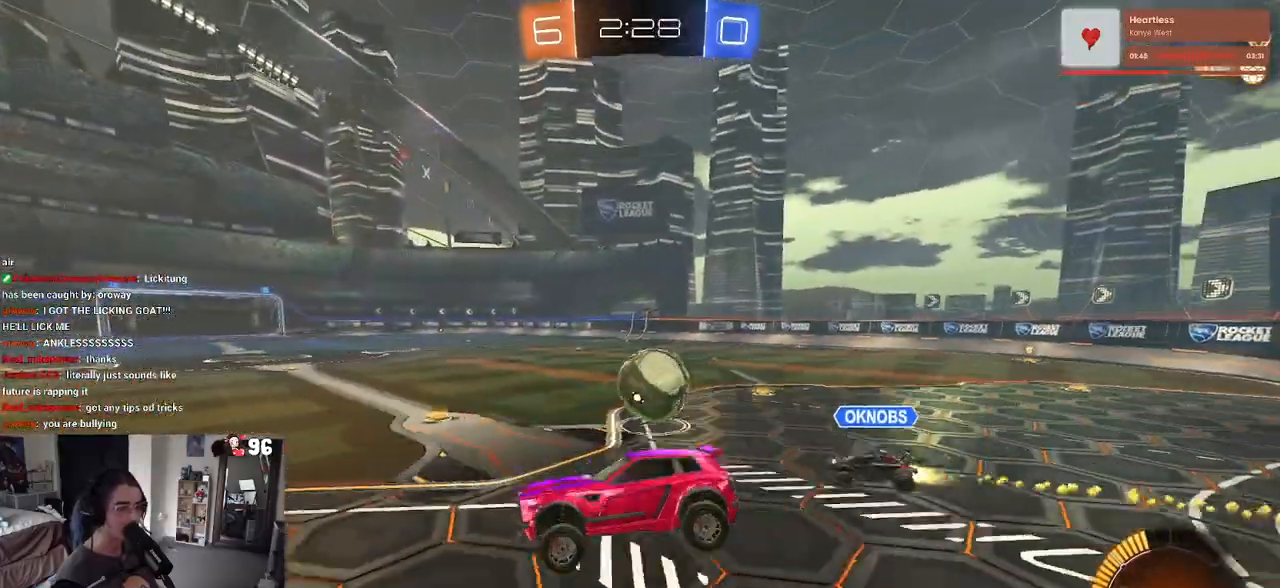
{"buttons": ["R1", "R2"], "left_stick": "right", "right_stick": "center", "events": [[33, "SQUARE", "up"], [33, "left_stick", "center"], [100, "R1", "down"], [400, "left_stick", "right"]]}
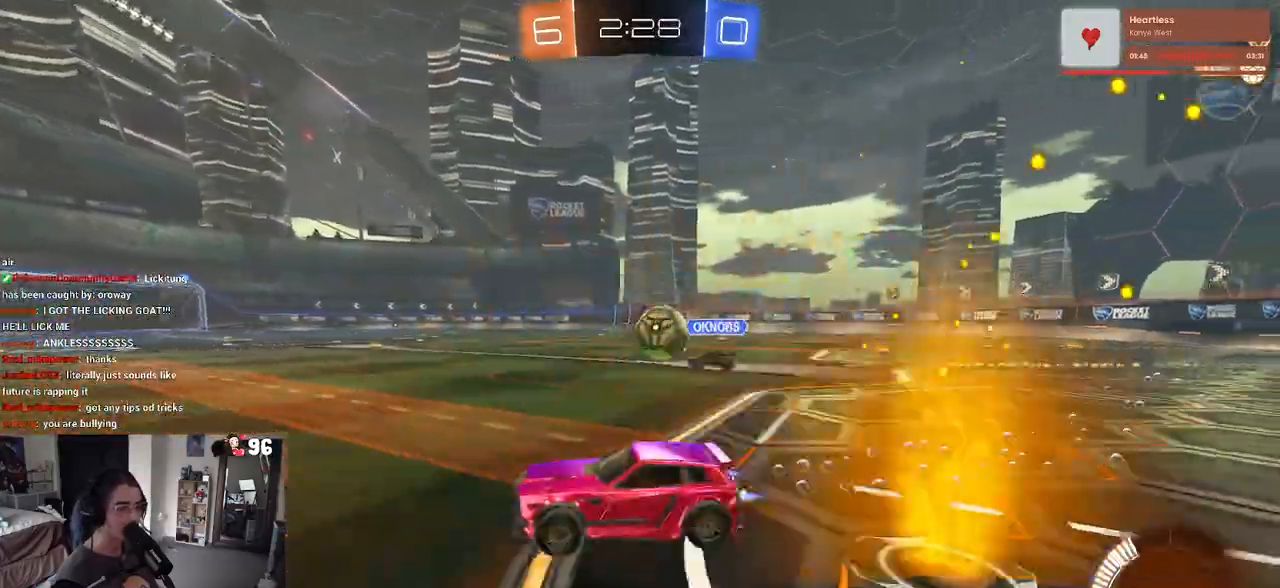
{"buttons": ["R1", "R2"], "left_stick": "right", "right_stick": "center", "events": []}
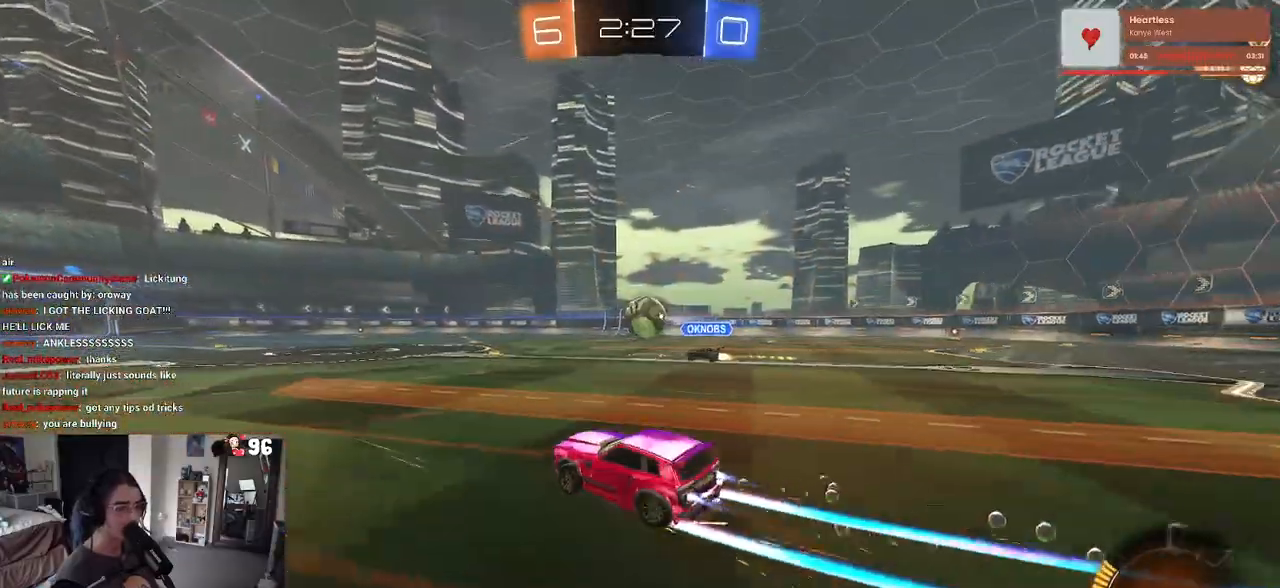
{"buttons": ["R2"], "left_stick": "center", "right_stick": "center", "events": [[100, "left_stick", "center"], [150, "R1", "up"]]}
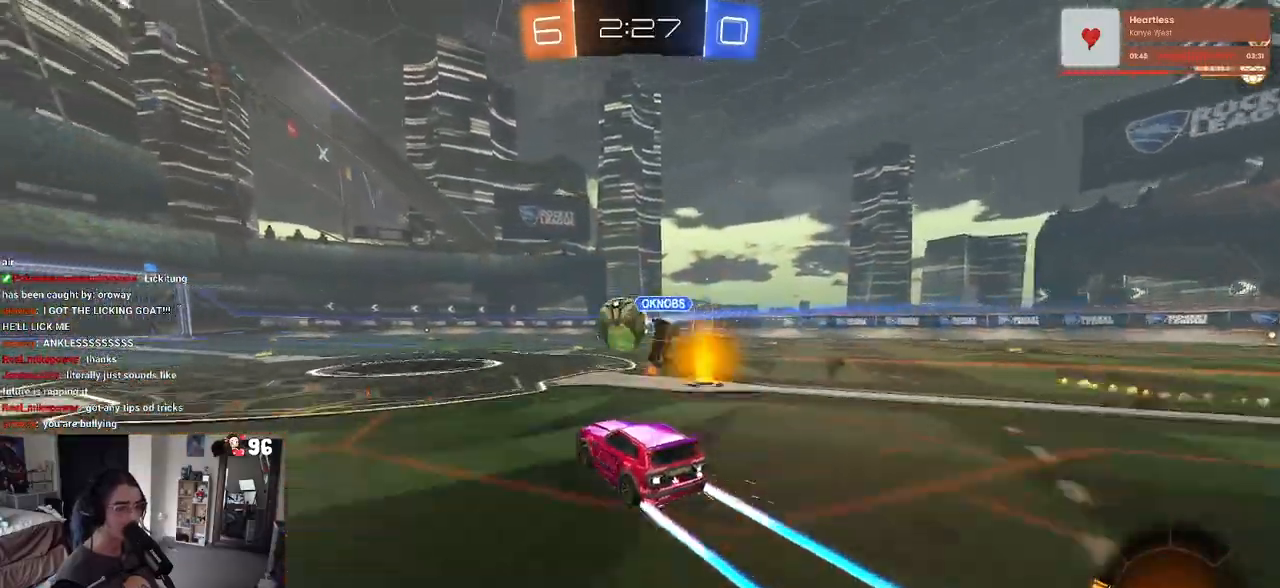
{"buttons": ["R2"], "left_stick": "left", "right_stick": "center", "events": [[33, "left_stick", "left"], [117, "left_stick", "center"], [400, "left_stick", "left"]]}
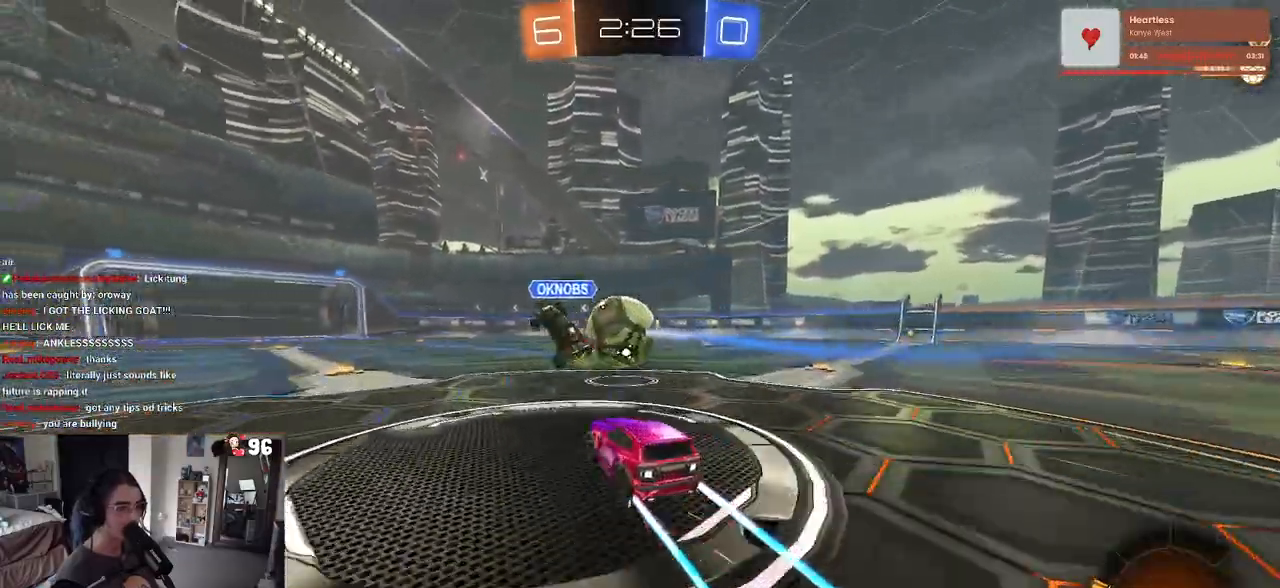
{"buttons": ["L2"], "left_stick": "right", "right_stick": "center", "events": [[50, "left_stick", "center"], [200, "TRIANGLE", "down"], [217, "left_stick", "left"], [283, "left_stick", "center"], [317, "TRIANGLE", "up"], [333, "left_stick", "right"], [483, "L2", "down"], [483, "R2", "up"]]}